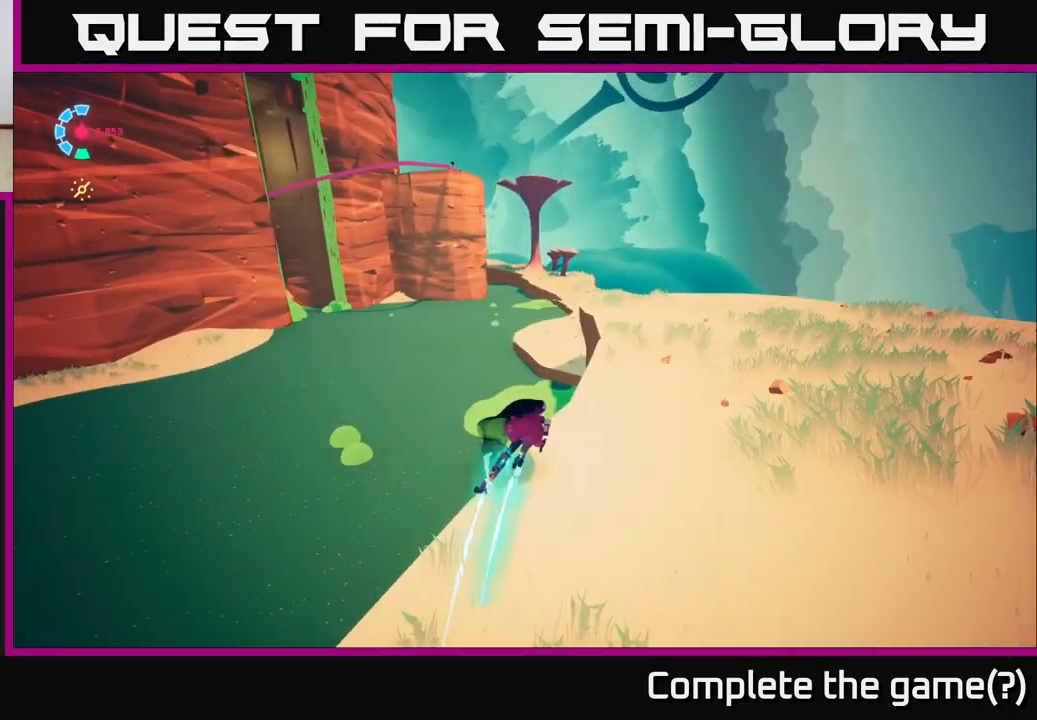
Gameplay with a controller (Xbox layout); each line is a JSON object with the inputs held at the frame after it. "events" lists button and stick changes between this image and that frame as [ms after this image, input, new state], when the widget could be followed in between.
{"buttons": ["L2", "R2"], "left_stick": "up-right", "right_stick": "center", "events": [[117, "right_stick", "center"], [400, "left_stick", "up-right"]]}
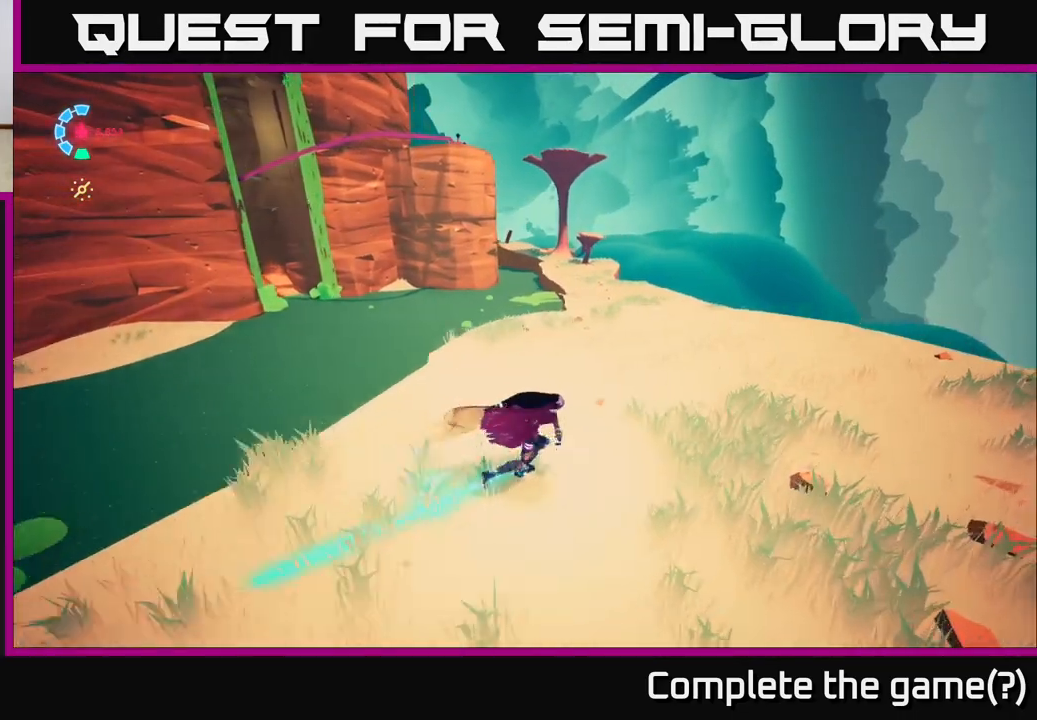
{"buttons": ["L2", "R2"], "left_stick": "up-right", "right_stick": "center", "events": [[83, "right_stick", "down-left"], [350, "right_stick", "center"]]}
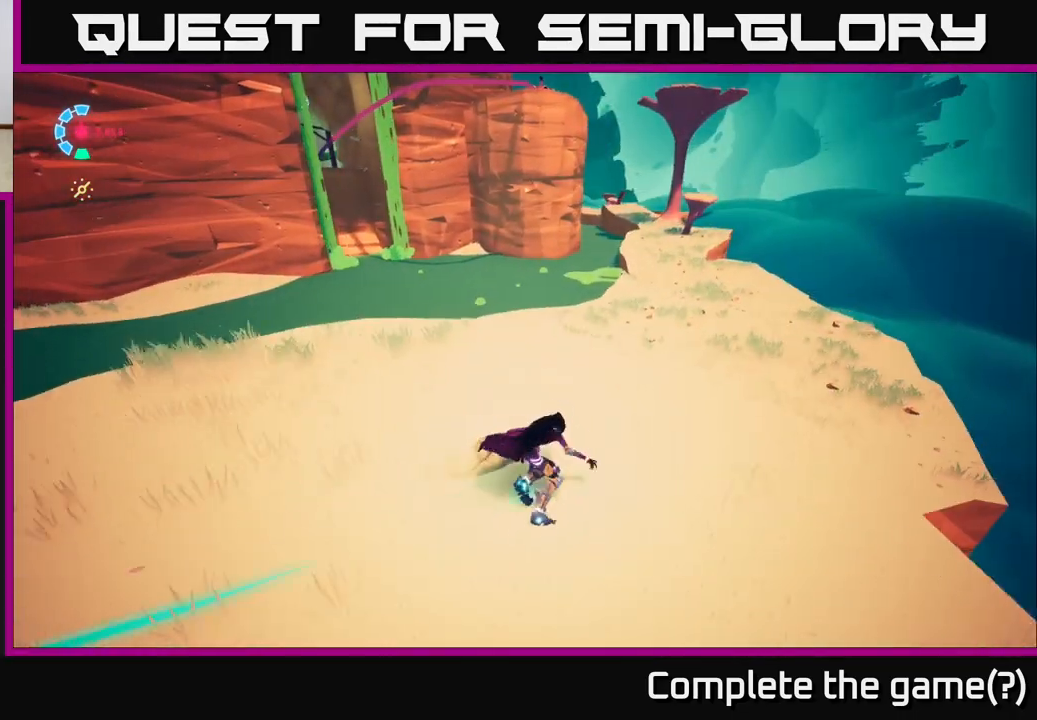
{"buttons": ["A", "L2", "R2"], "left_stick": "up-right", "right_stick": "center", "events": [[300, "A", "down"]]}
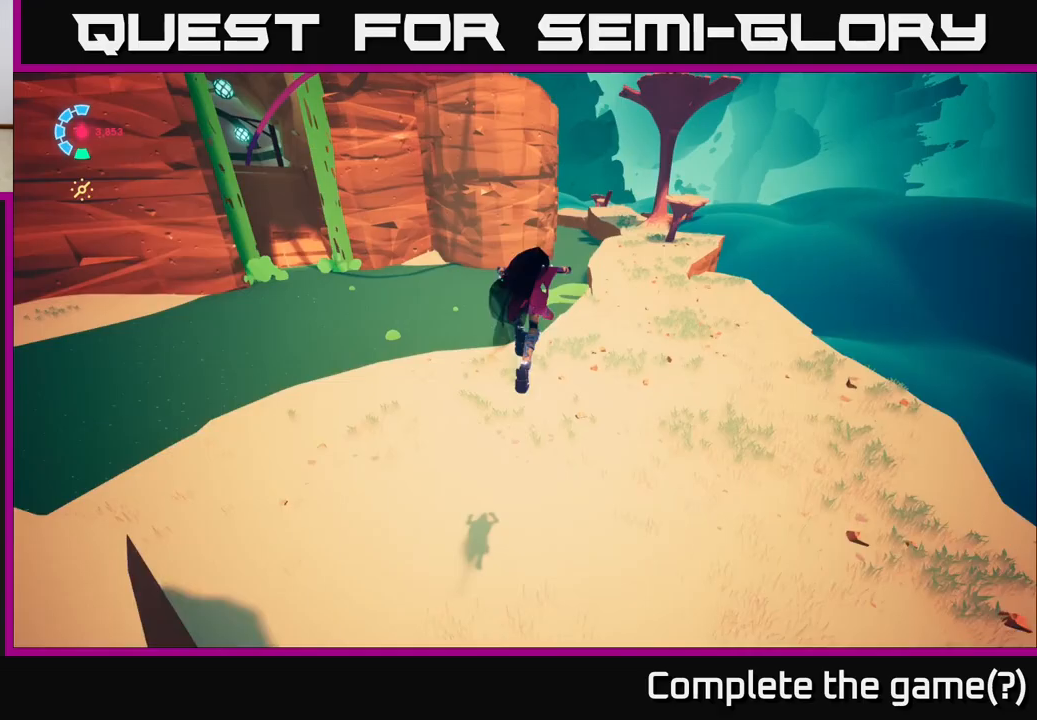
{"buttons": [], "left_stick": "up-right", "right_stick": "left", "events": [[183, "A", "up"], [317, "R2", "up"], [367, "L2", "up"], [483, "right_stick", "left"]]}
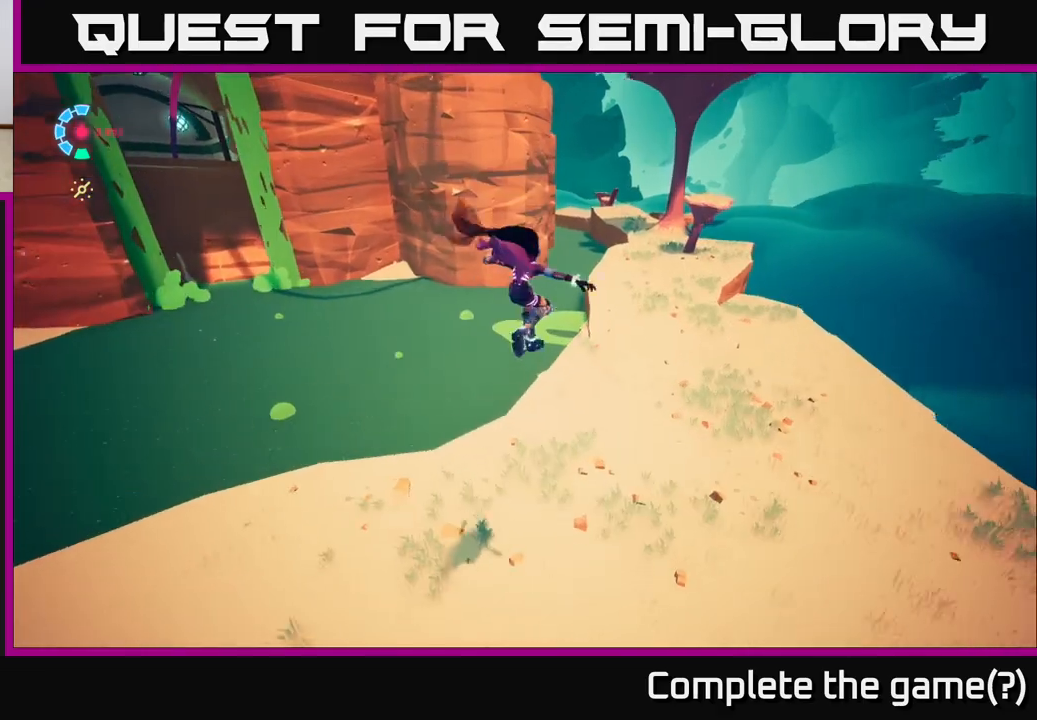
{"buttons": [], "left_stick": "up-right", "right_stick": "up", "events": [[267, "right_stick", "up"], [300, "left_stick", "right"], [483, "left_stick", "up-right"]]}
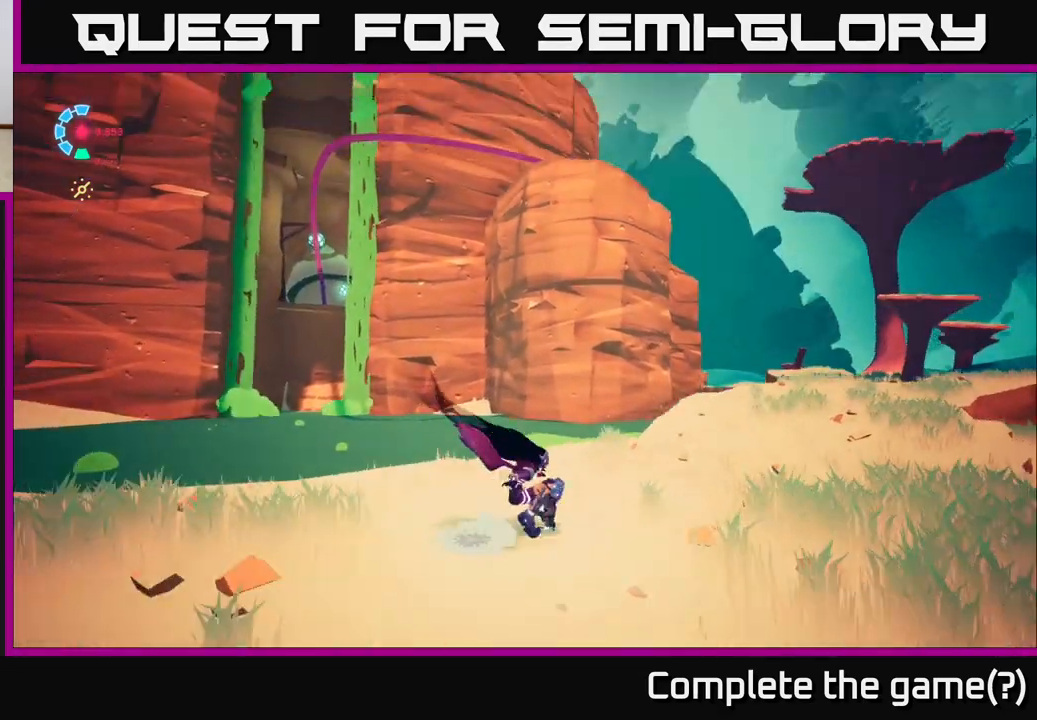
{"buttons": ["L2", "R2"], "left_stick": "up-right", "right_stick": "center", "events": [[33, "L2", "down"], [100, "R2", "down"], [100, "right_stick", "center"]]}
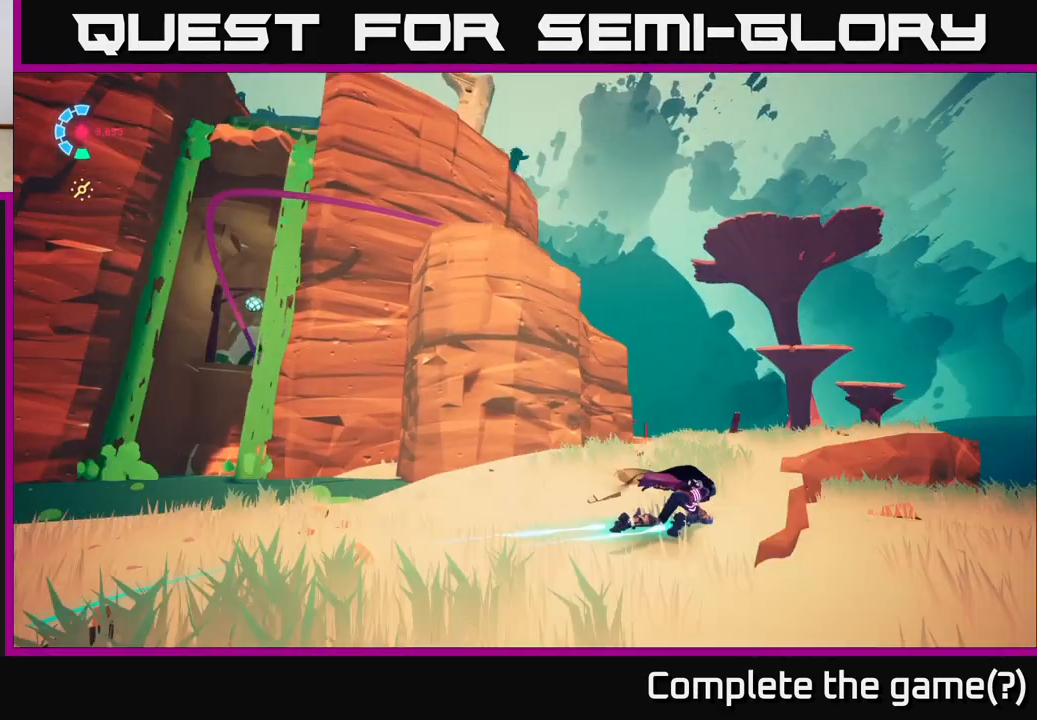
{"buttons": ["L2", "R2"], "left_stick": "up", "right_stick": "down", "events": [[117, "right_stick", "down"], [283, "left_stick", "up"]]}
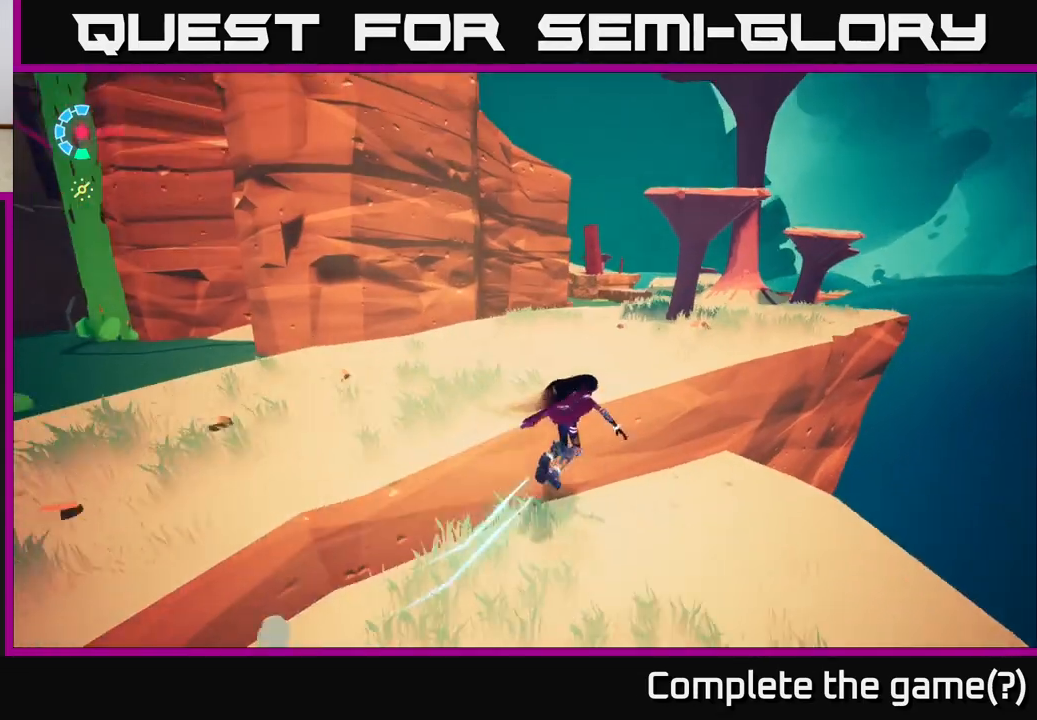
{"buttons": ["L2", "R2"], "left_stick": "up", "right_stick": "center", "events": [[67, "right_stick", "center"]]}
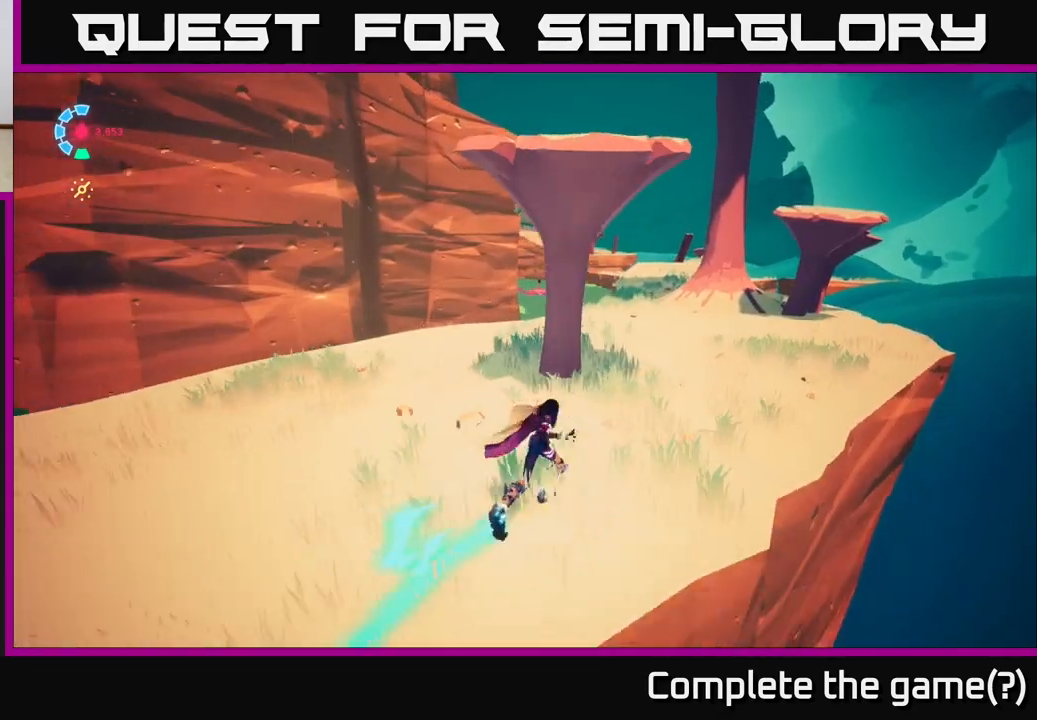
{"buttons": ["L2", "R2"], "left_stick": "up", "right_stick": "center", "events": []}
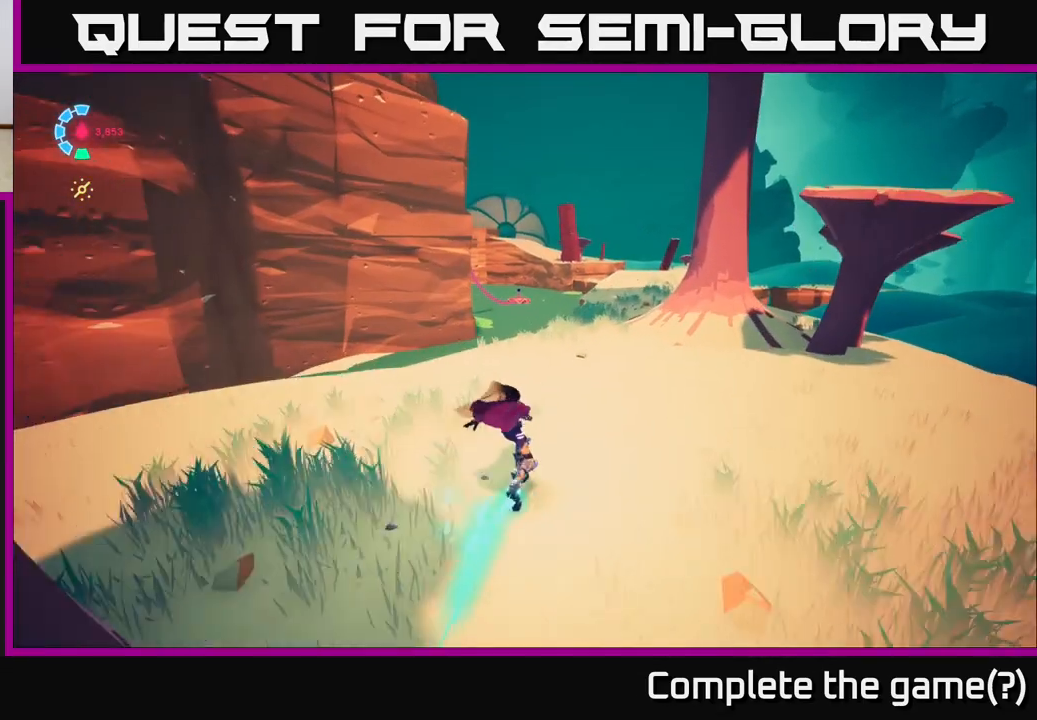
{"buttons": ["L2", "R2"], "left_stick": "up", "right_stick": "center", "events": [[83, "R2", "up"], [200, "R2", "down"]]}
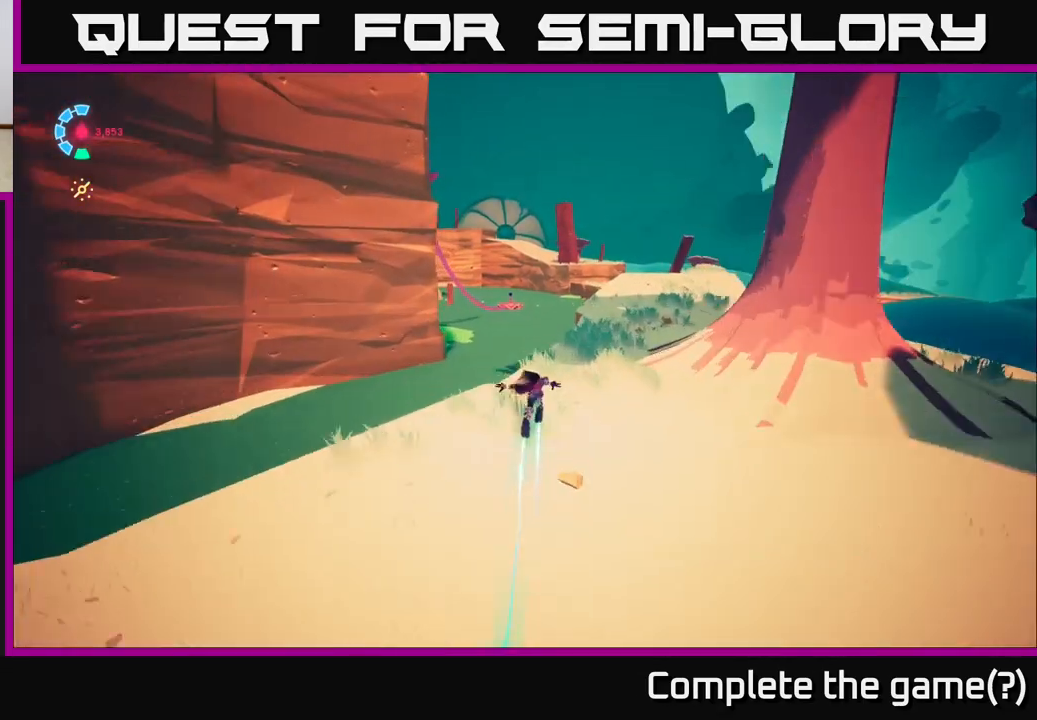
{"buttons": ["L2", "R2"], "left_stick": "up-right", "right_stick": "center", "events": [[50, "left_stick", "up-right"]]}
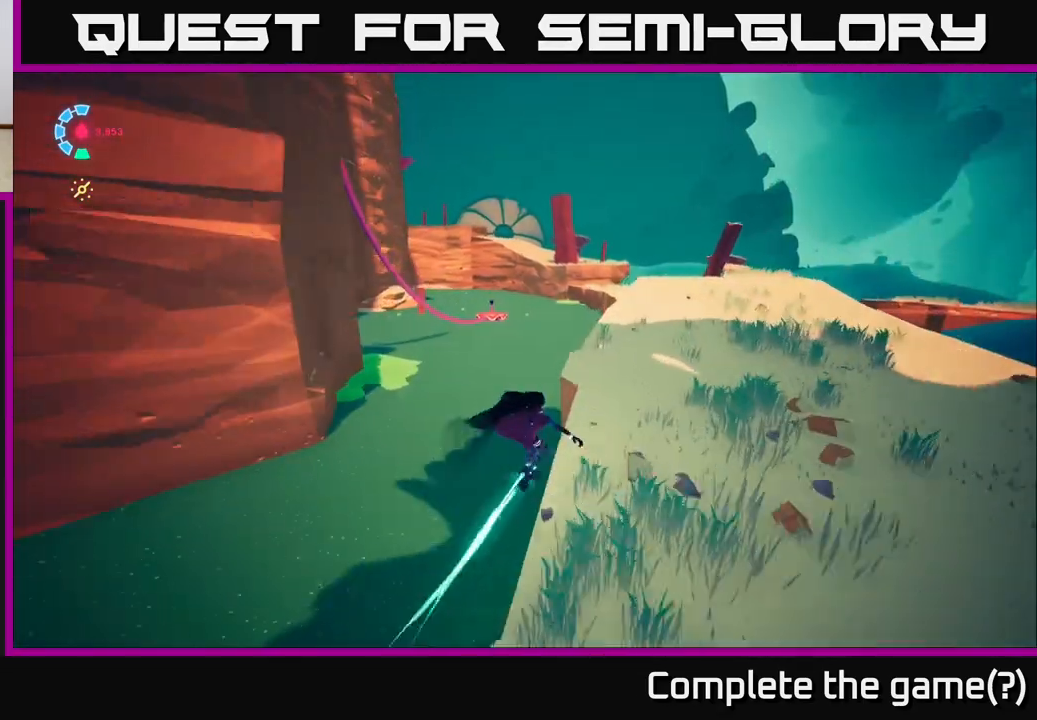
{"buttons": ["A", "L2", "R2"], "left_stick": "up-right", "right_stick": "center", "events": [[417, "A", "down"]]}
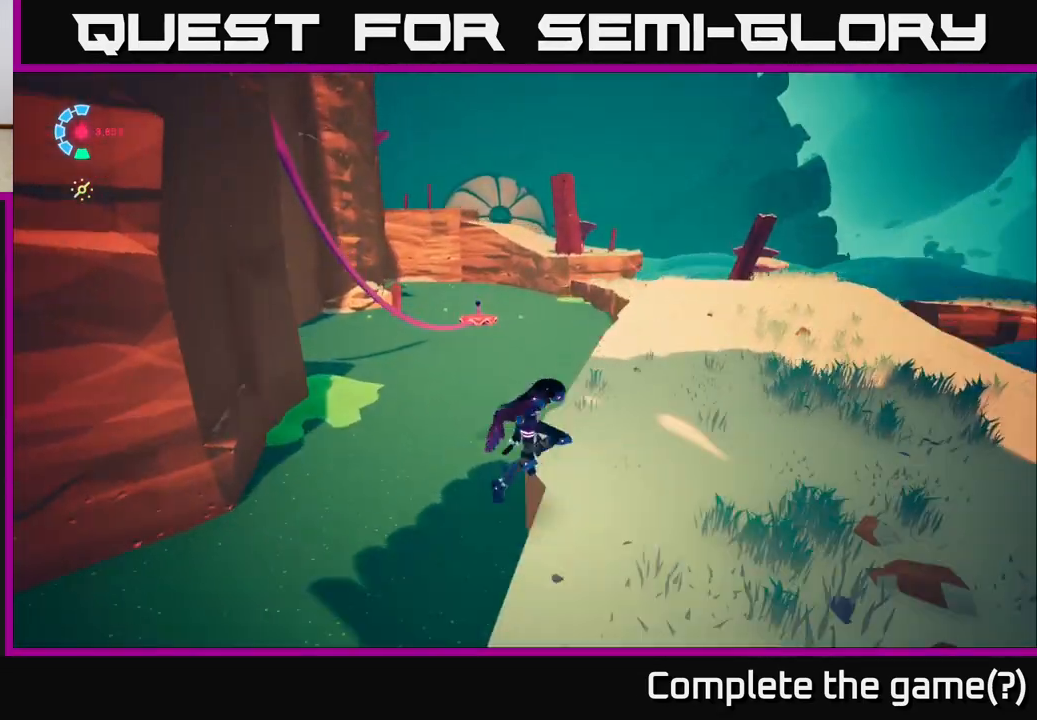
{"buttons": [], "left_stick": "up-right", "right_stick": "center", "events": [[83, "A", "up"], [133, "R2", "up"], [250, "L2", "up"]]}
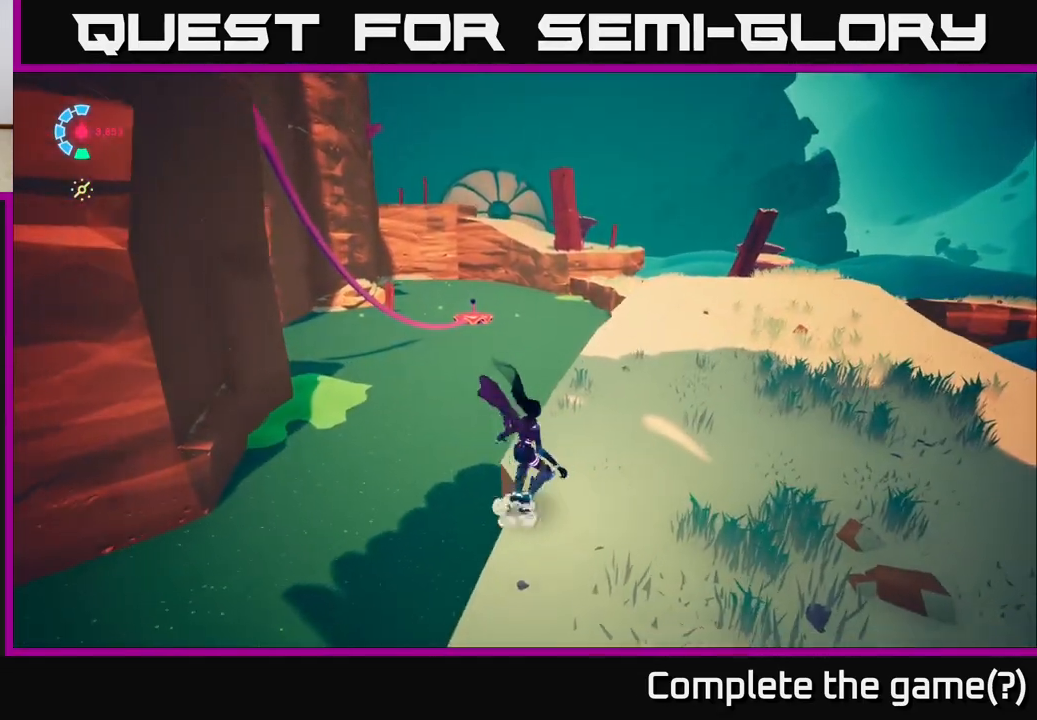
{"buttons": ["L2", "R2"], "left_stick": "up-right", "right_stick": "down-left", "events": [[100, "L2", "down"], [117, "R2", "down"], [433, "right_stick", "left"], [500, "right_stick", "down-left"]]}
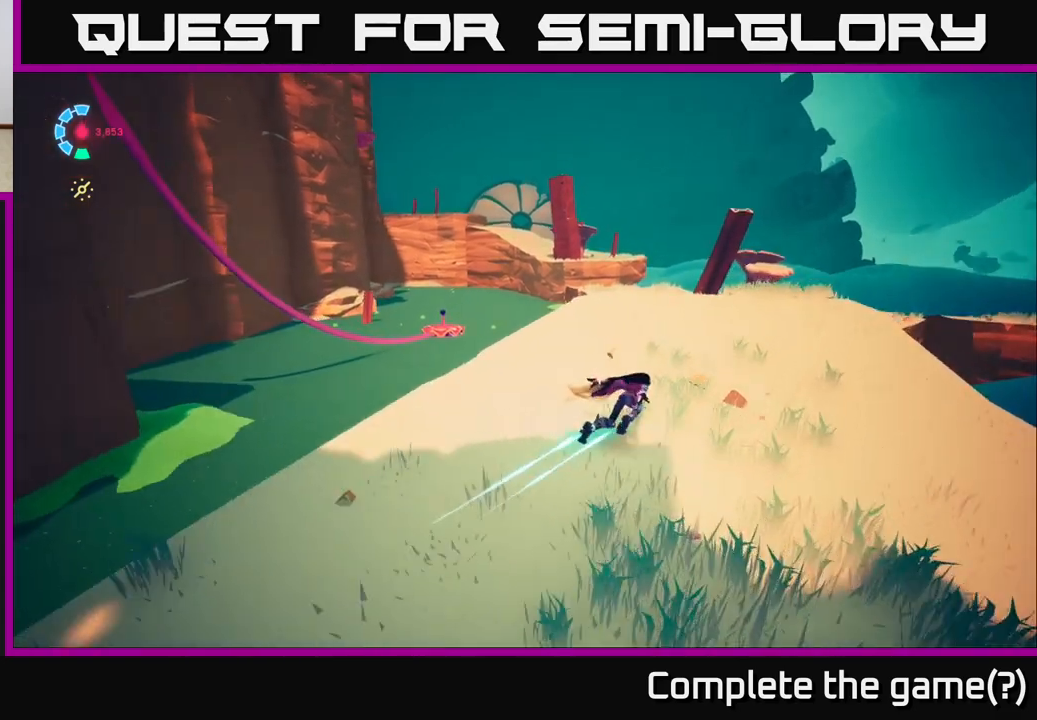
{"buttons": ["L2", "R2"], "left_stick": "up-left", "right_stick": "center", "events": [[167, "right_stick", "center"], [250, "left_stick", "up-left"]]}
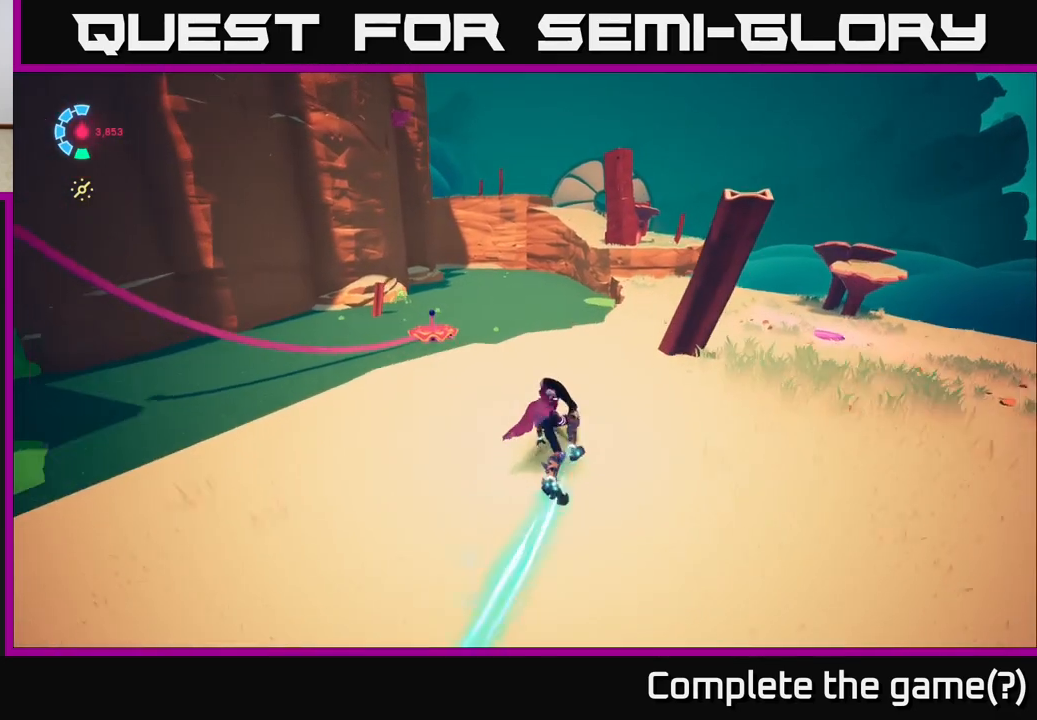
{"buttons": ["L2"], "left_stick": "up-left", "right_stick": "center", "events": [[233, "A", "down"], [433, "R2", "up"], [450, "A", "up"]]}
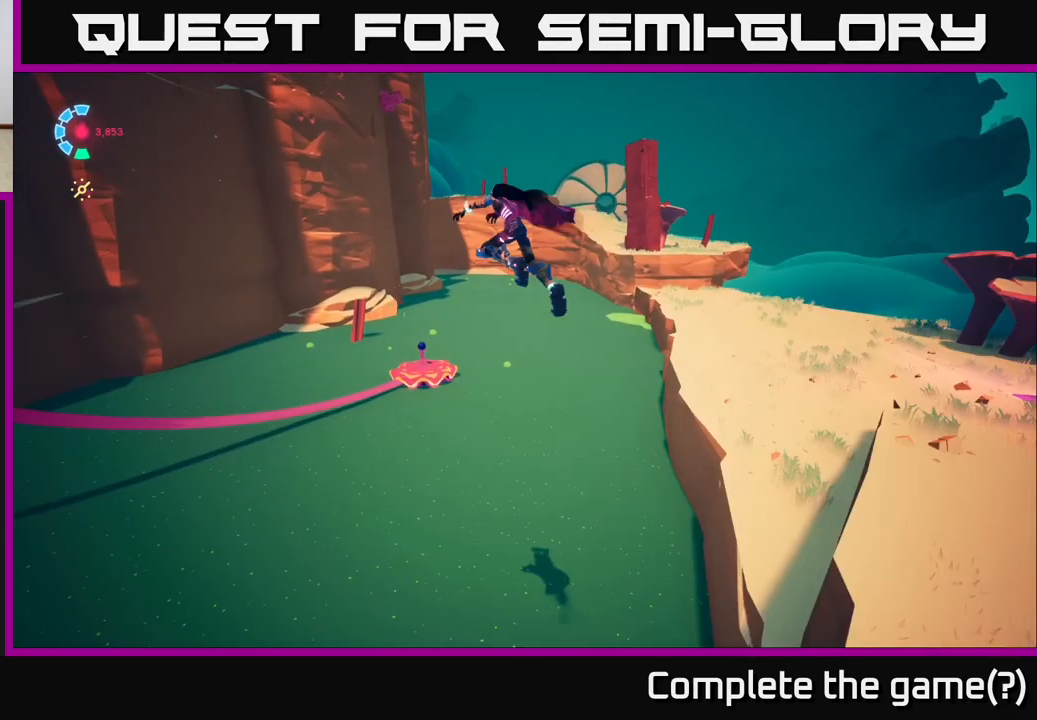
{"buttons": ["L2"], "left_stick": "up", "right_stick": "center", "events": [[133, "left_stick", "up"]]}
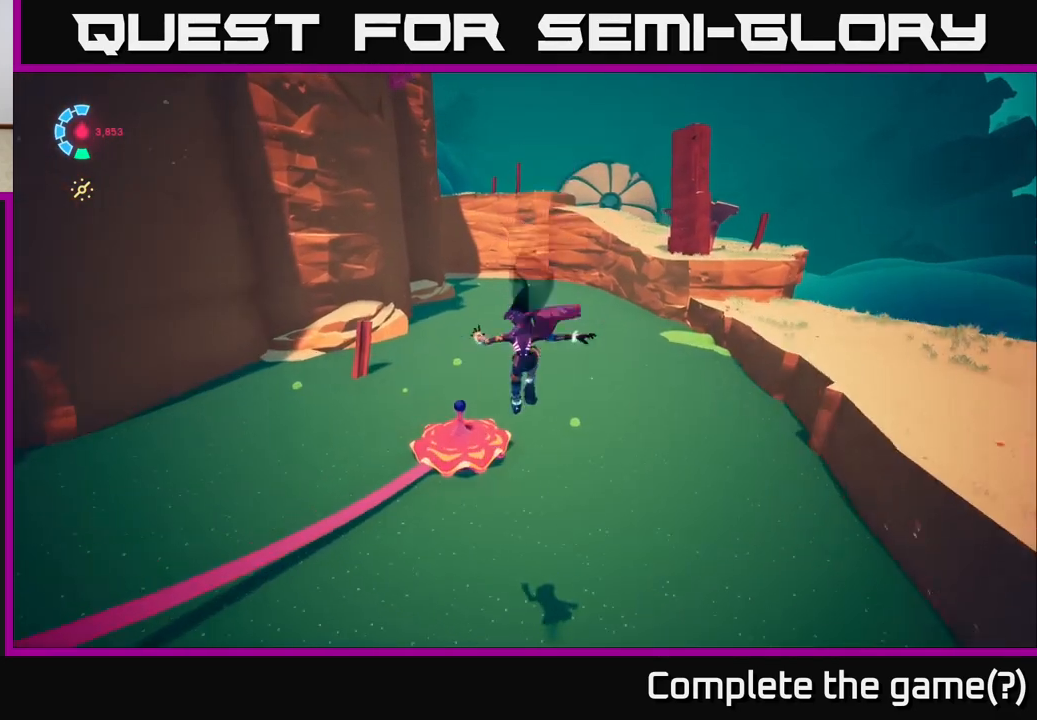
{"buttons": ["A"], "left_stick": "center", "right_stick": "center", "events": [[267, "A", "down"], [300, "X", "down"], [450, "L2", "up"], [467, "X", "up"], [467, "left_stick", "center"]]}
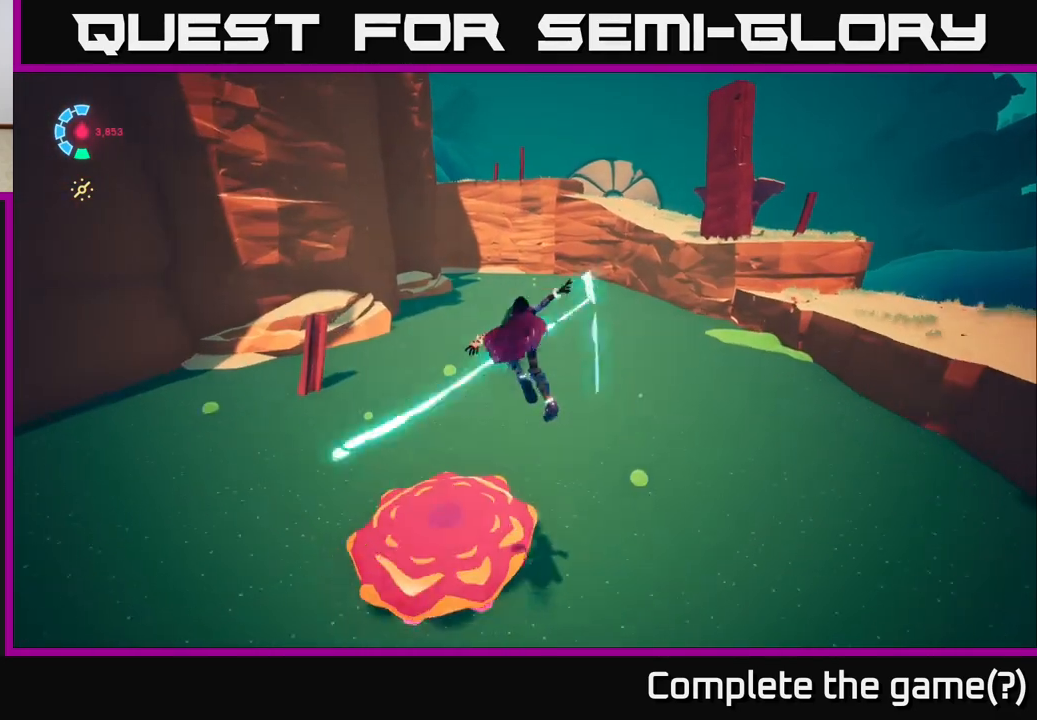
{"buttons": [], "left_stick": "down", "right_stick": "center", "events": [[67, "left_stick", "down"], [483, "A", "up"]]}
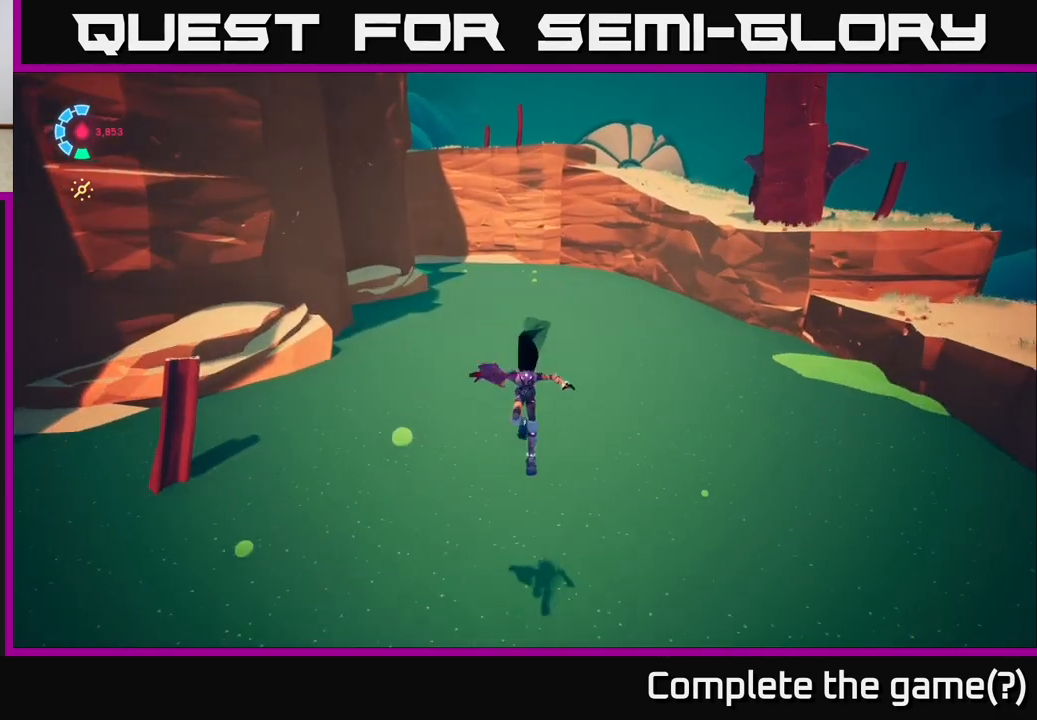
{"buttons": ["L2", "R2"], "left_stick": "down", "right_stick": "center", "events": [[167, "L2", "down"], [267, "R2", "down"]]}
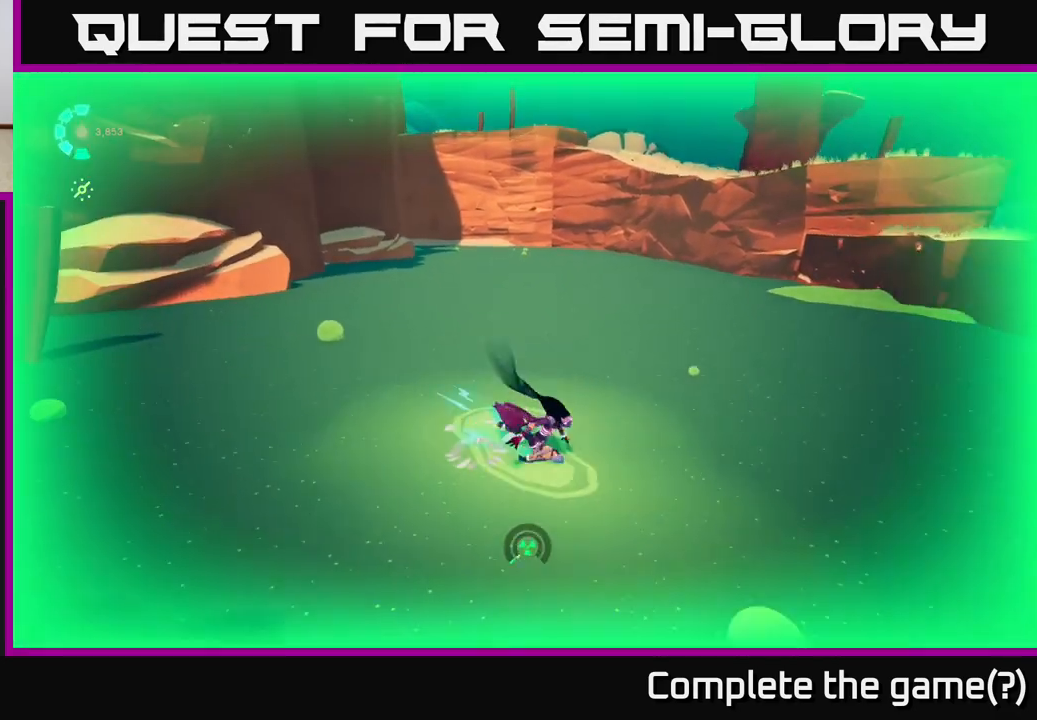
{"buttons": ["L2"], "left_stick": "up-left", "right_stick": "center", "events": [[50, "R2", "up"], [133, "R2", "down"], [433, "left_stick", "left"], [450, "R2", "up"], [500, "left_stick", "up-left"]]}
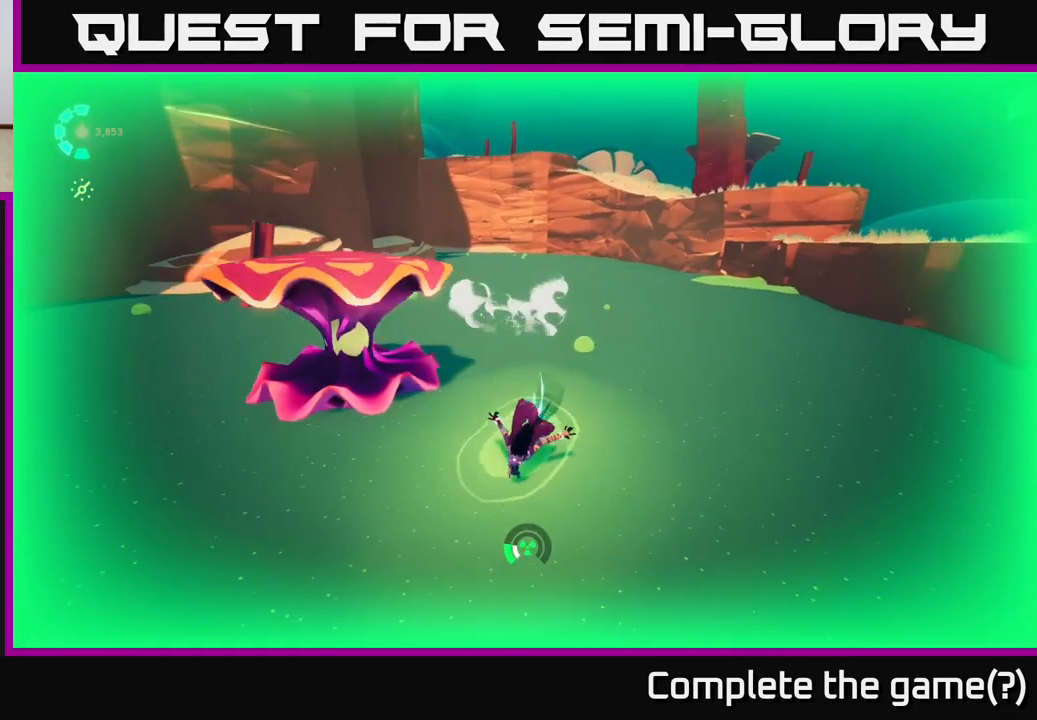
{"buttons": ["A"], "left_stick": "up-right", "right_stick": "center", "events": [[100, "left_stick", "up"], [267, "X", "down"], [300, "left_stick", "up-right"], [333, "L2", "up"], [367, "X", "up"], [483, "A", "down"]]}
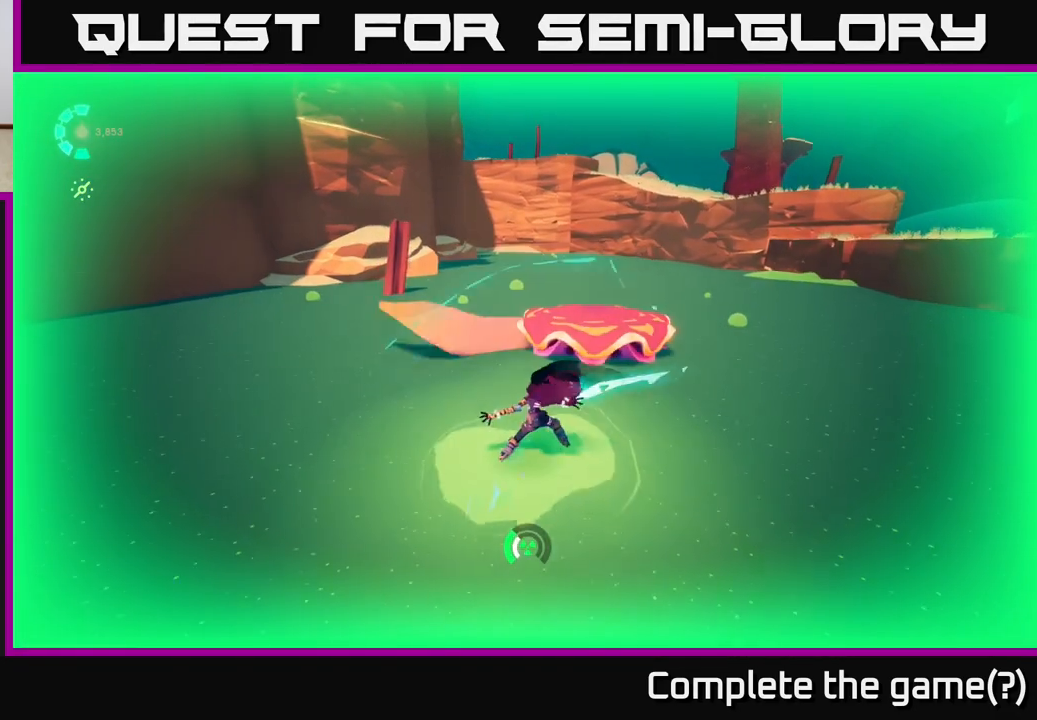
{"buttons": ["A"], "left_stick": "up-left", "right_stick": "center", "events": [[300, "A", "up"], [367, "left_stick", "up-left"], [383, "A", "down"]]}
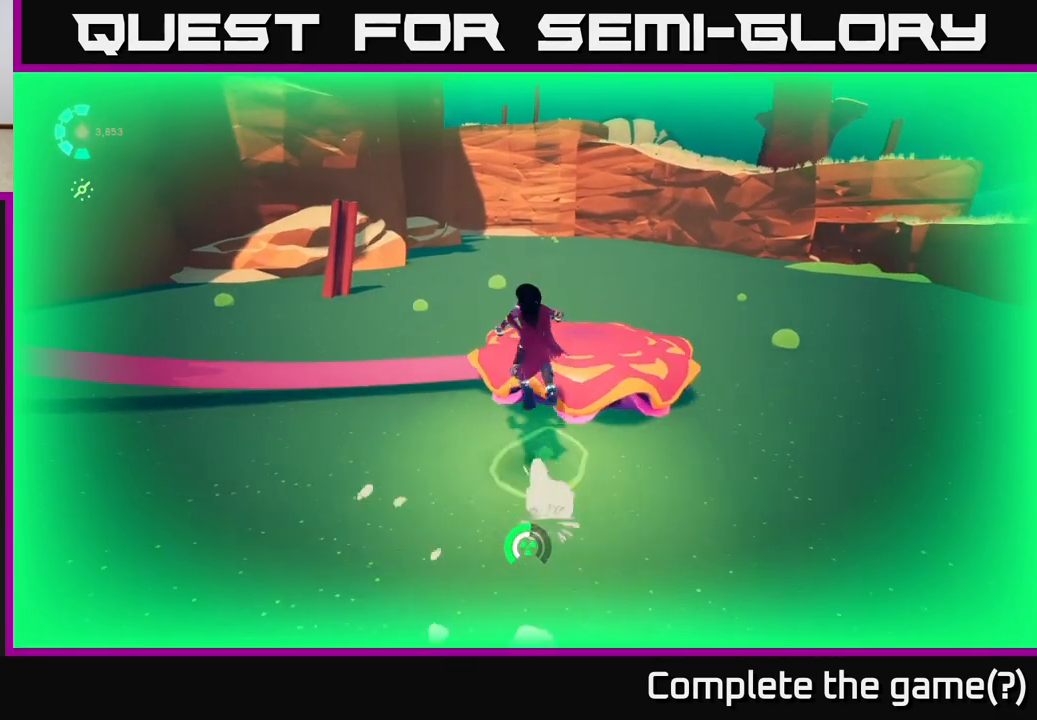
{"buttons": ["L2"], "left_stick": "center", "right_stick": "left", "events": [[50, "A", "up"], [100, "left_stick", "left"], [183, "L2", "down"], [317, "right_stick", "left"], [367, "left_stick", "center"]]}
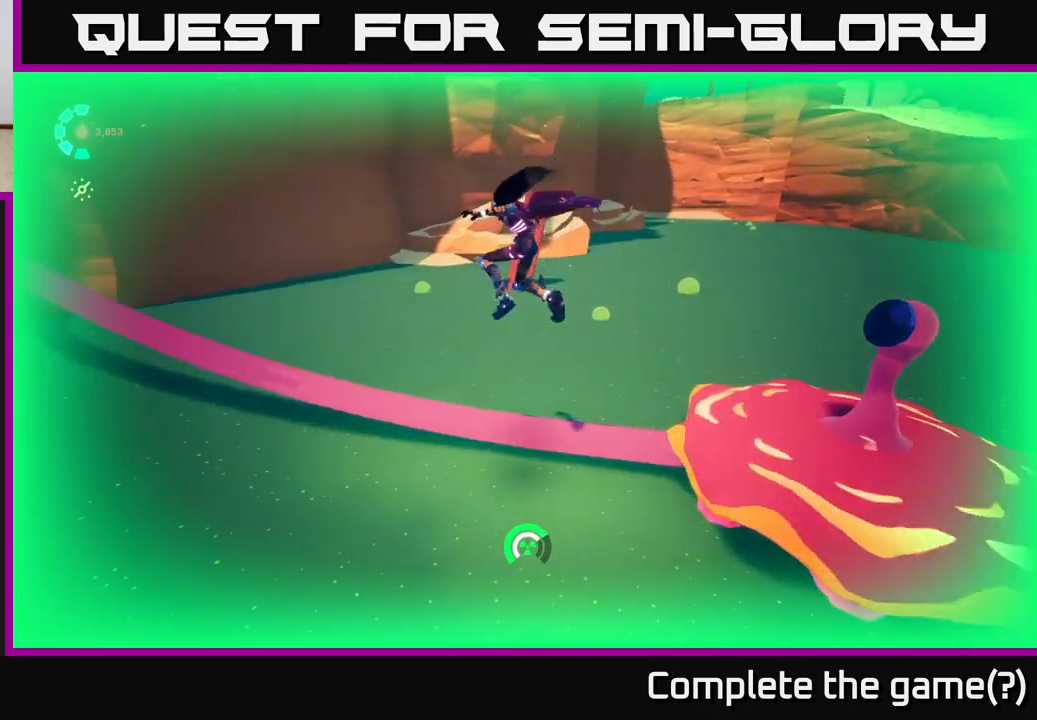
{"buttons": ["R2"], "left_stick": "center", "right_stick": "center", "events": [[183, "R2", "down"], [217, "L2", "up"], [433, "right_stick", "center"]]}
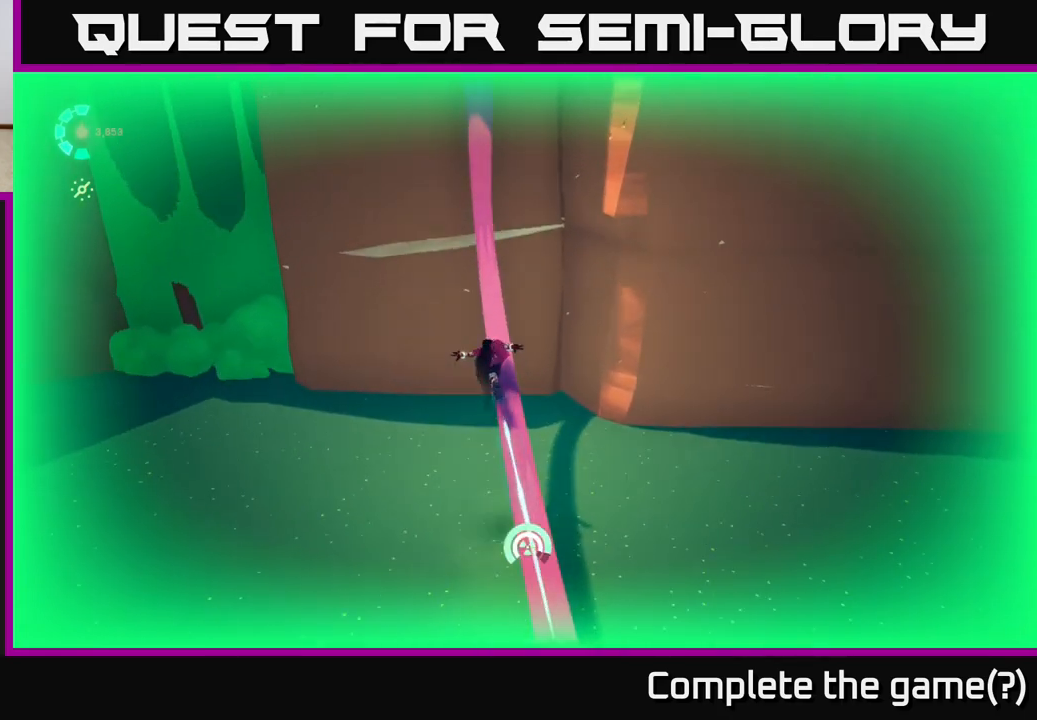
{"buttons": ["L2", "R2"], "left_stick": "center", "right_stick": "center", "events": [[33, "L2", "down"]]}
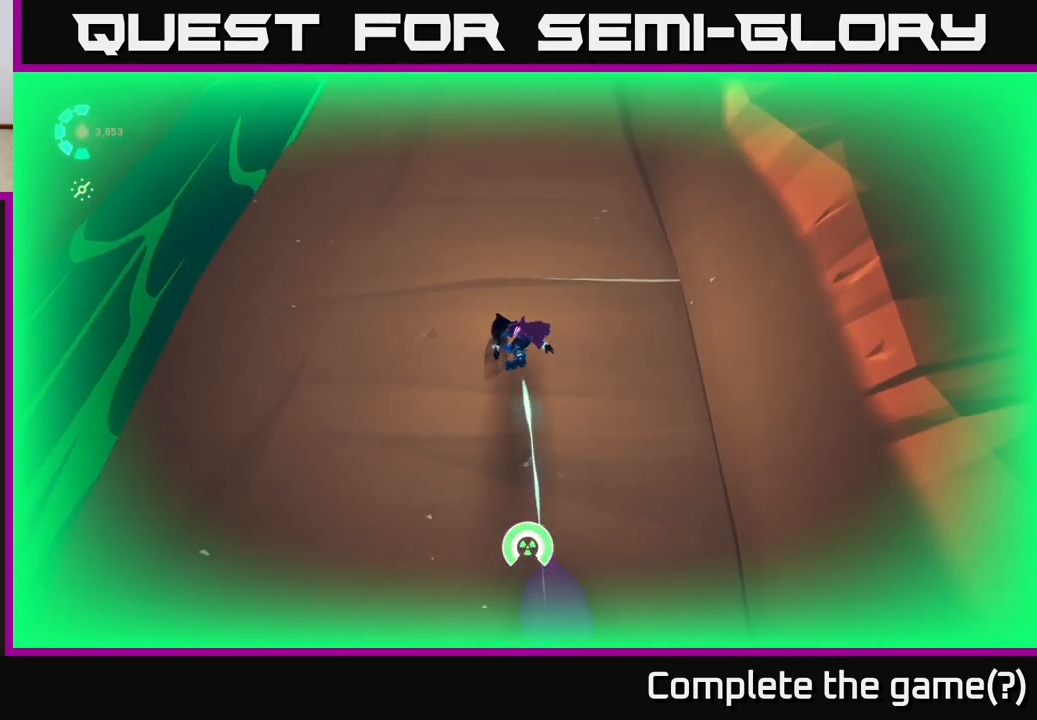
{"buttons": [], "left_stick": "center", "right_stick": "down", "events": [[83, "L2", "up"], [150, "R2", "up"], [183, "left_stick", "right"], [267, "right_stick", "down"], [350, "left_stick", "center"]]}
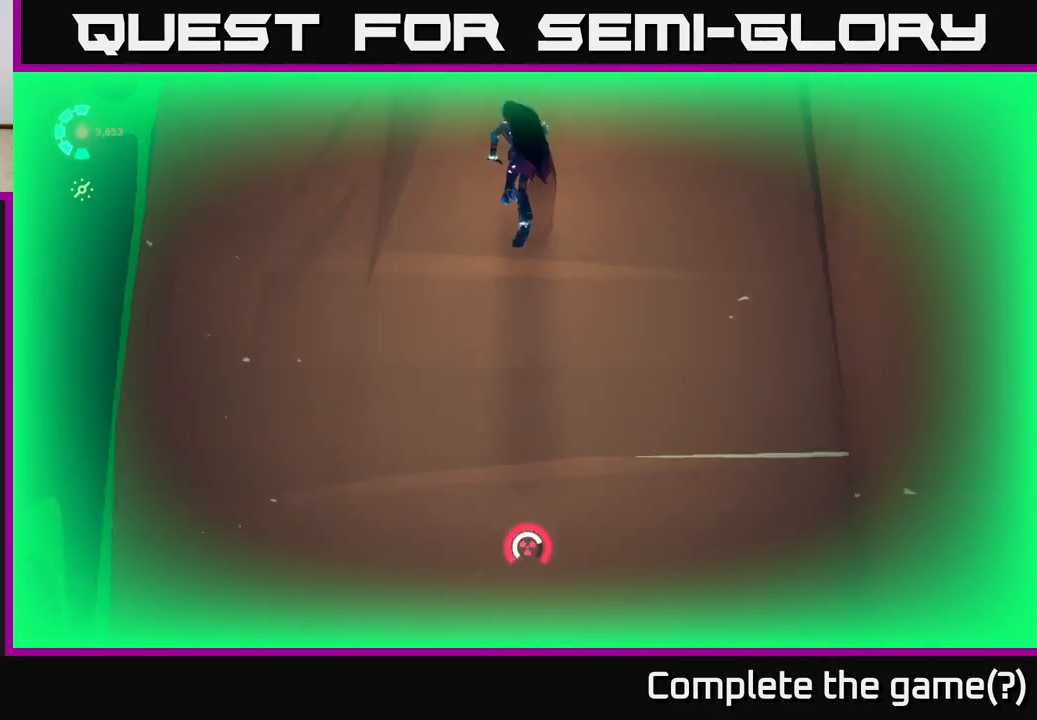
{"buttons": [], "left_stick": "right", "right_stick": "down", "events": [[117, "left_stick", "right"]]}
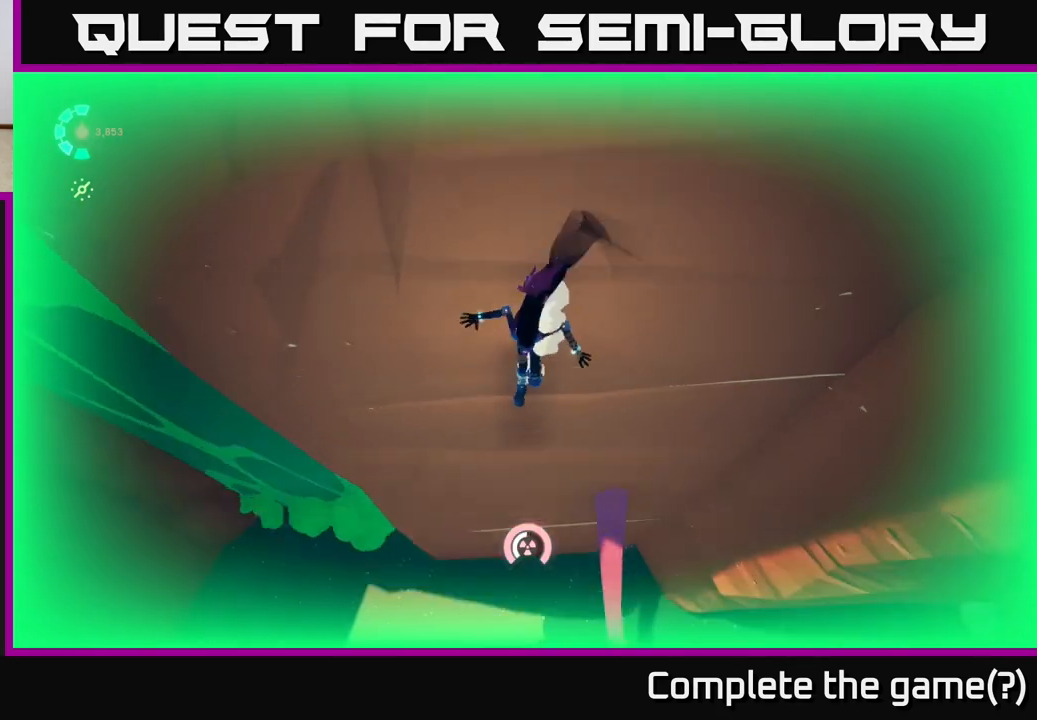
{"buttons": ["L2"], "left_stick": "right", "right_stick": "down-left", "events": [[83, "right_stick", "down-right"], [217, "right_stick", "right"], [350, "right_stick", "up-right"], [433, "L2", "down"], [500, "right_stick", "down-left"]]}
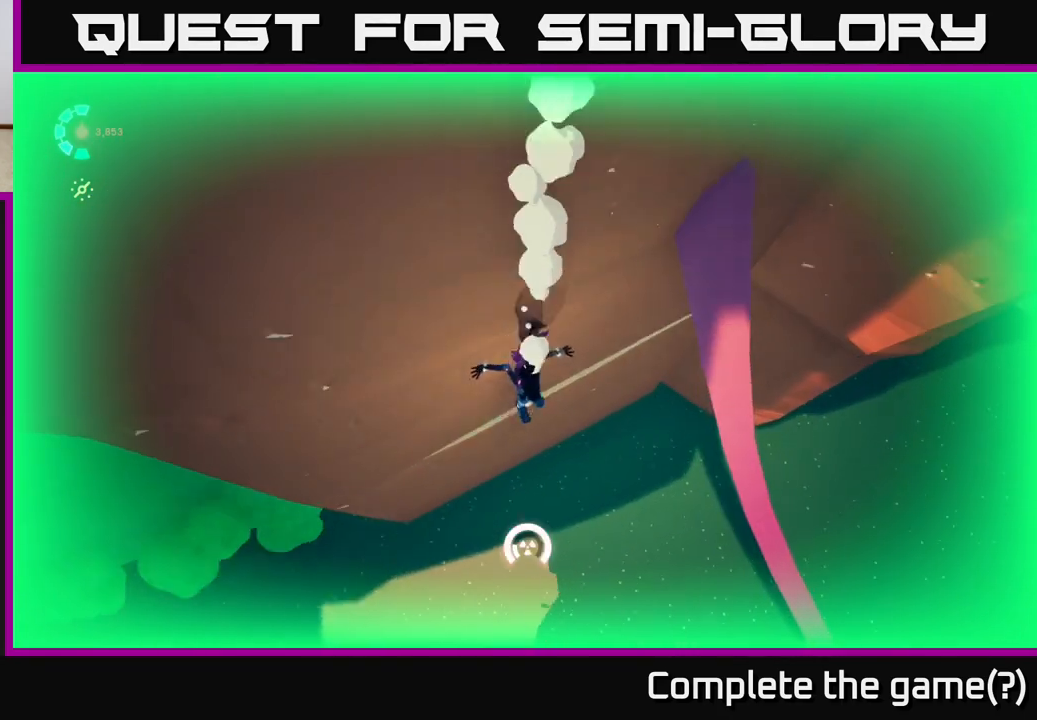
{"buttons": ["A", "L2"], "left_stick": "up-right", "right_stick": "center", "events": [[17, "right_stick", "center"], [33, "A", "down"], [67, "left_stick", "up"], [233, "left_stick", "up-left"], [400, "A", "up"], [450, "left_stick", "up-right"], [483, "A", "down"]]}